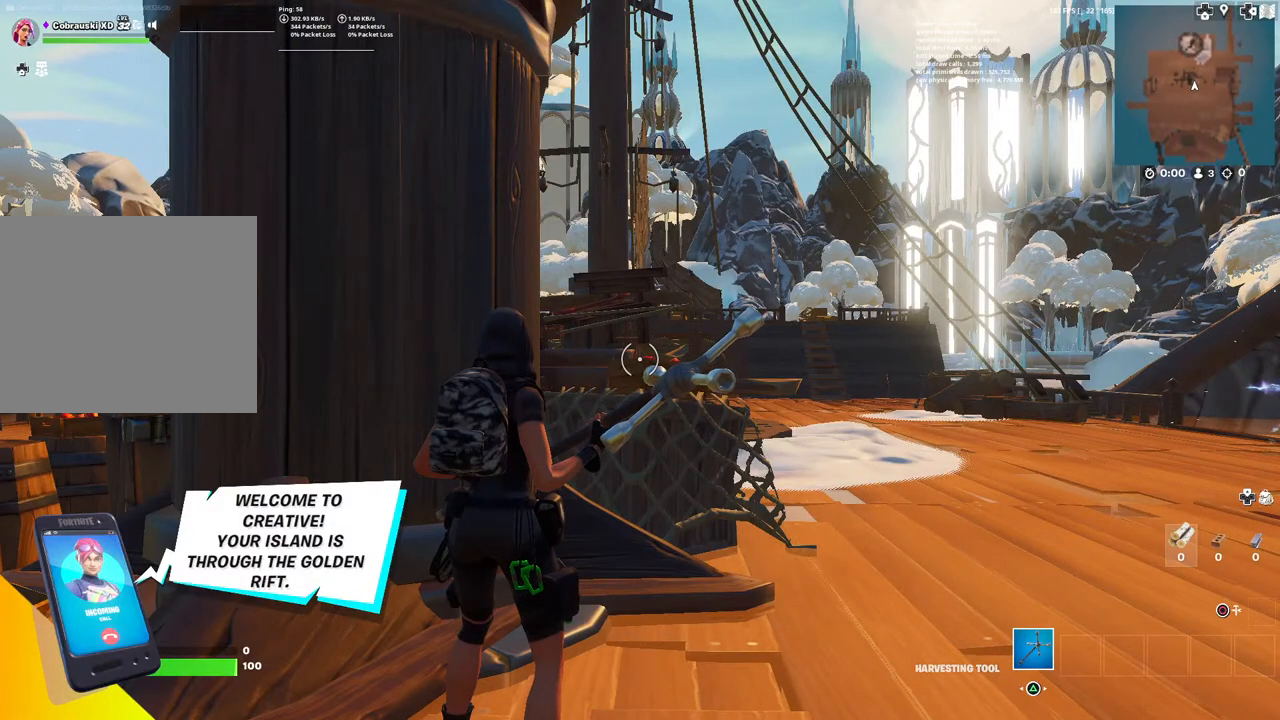
Gameplay with a controller (PlayStation layout); each line is a JSON object with the inputs held at the frame after it. "events" lists button and stick changes between this image and that frame as [ms after this image, input, new state], when the widget could be followed in between.
{"buttons": [], "left_stick": "center", "right_stick": "right", "events": [[500, "right_stick", "right"]]}
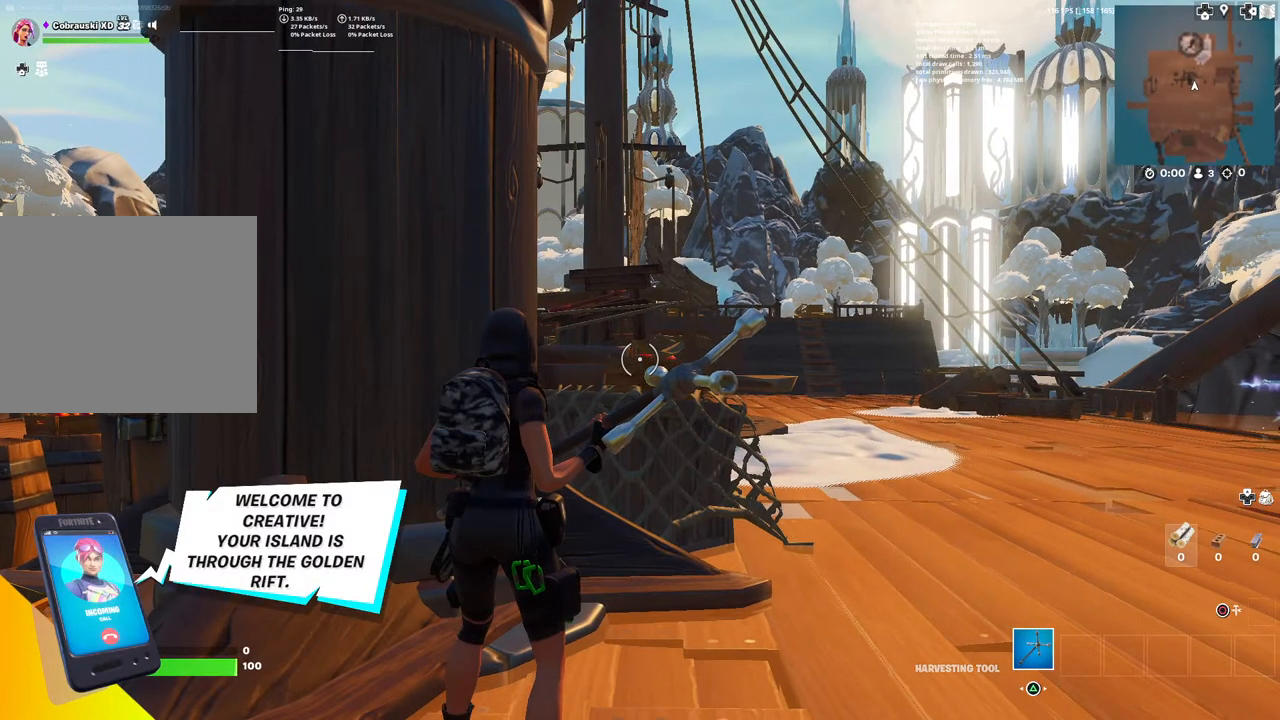
{"buttons": [], "left_stick": "up-right", "right_stick": "center", "events": [[217, "left_stick", "up-right"], [367, "right_stick", "center"]]}
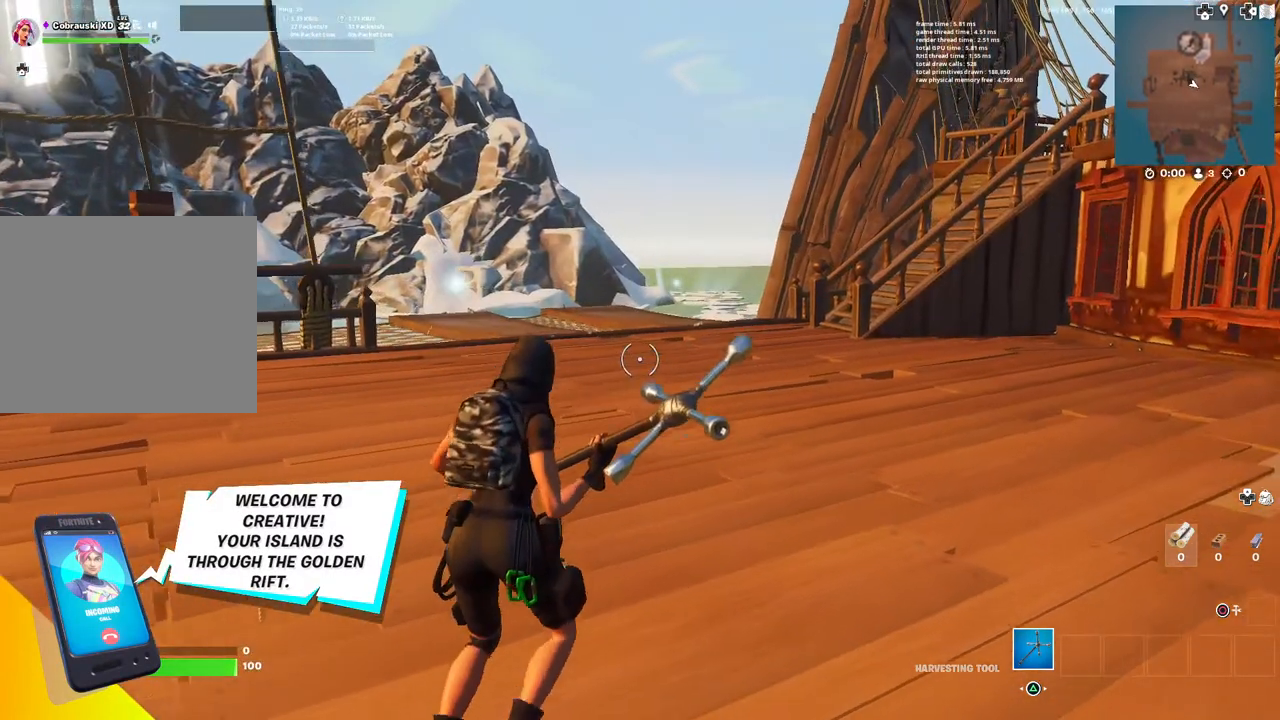
{"buttons": [], "left_stick": "up-left", "right_stick": "center", "events": [[150, "right_stick", "right"], [283, "right_stick", "center"], [483, "left_stick", "up-left"]]}
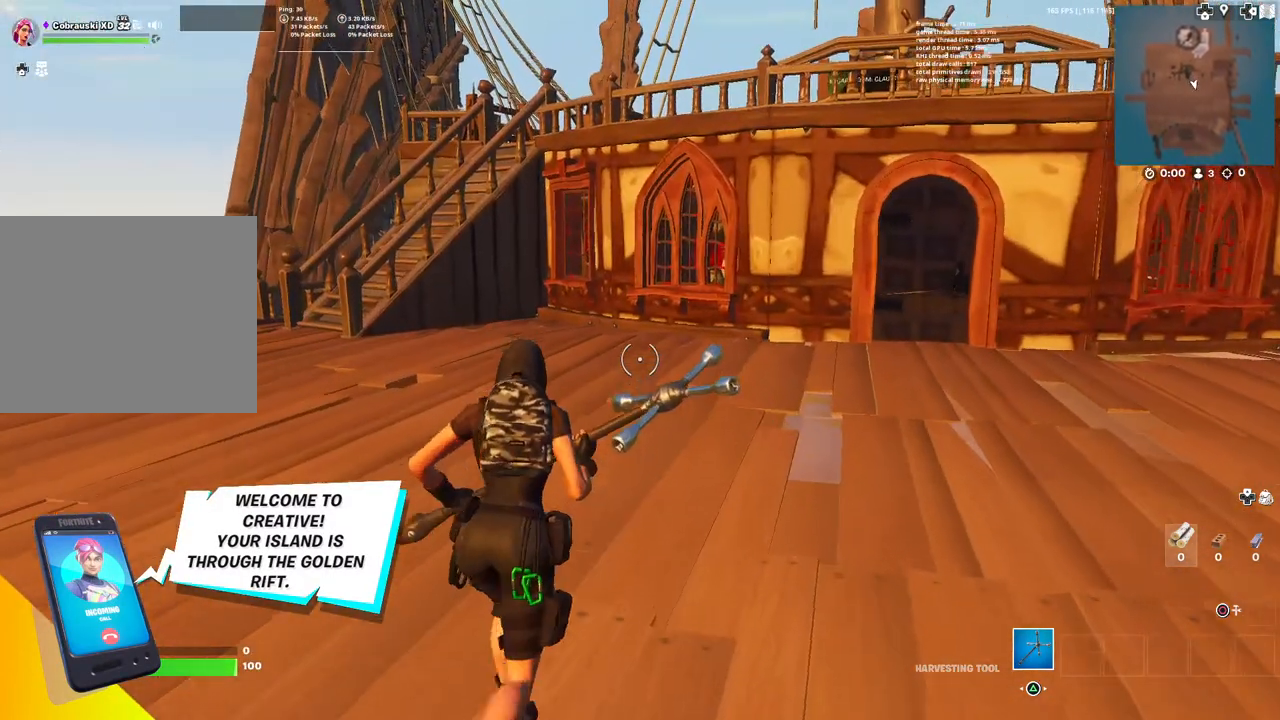
{"buttons": [], "left_stick": "up-left", "right_stick": "center", "events": [[317, "right_stick", "left"], [417, "right_stick", "center"]]}
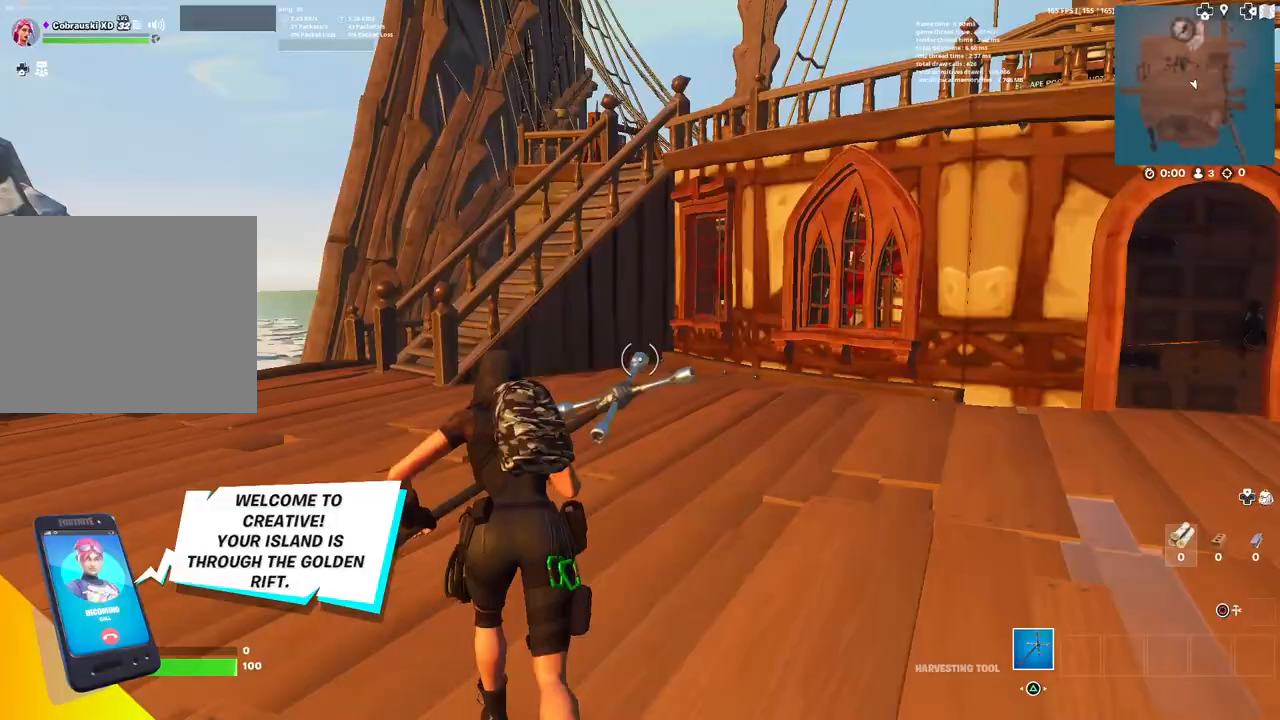
{"buttons": [], "left_stick": "up-left", "right_stick": "center", "events": []}
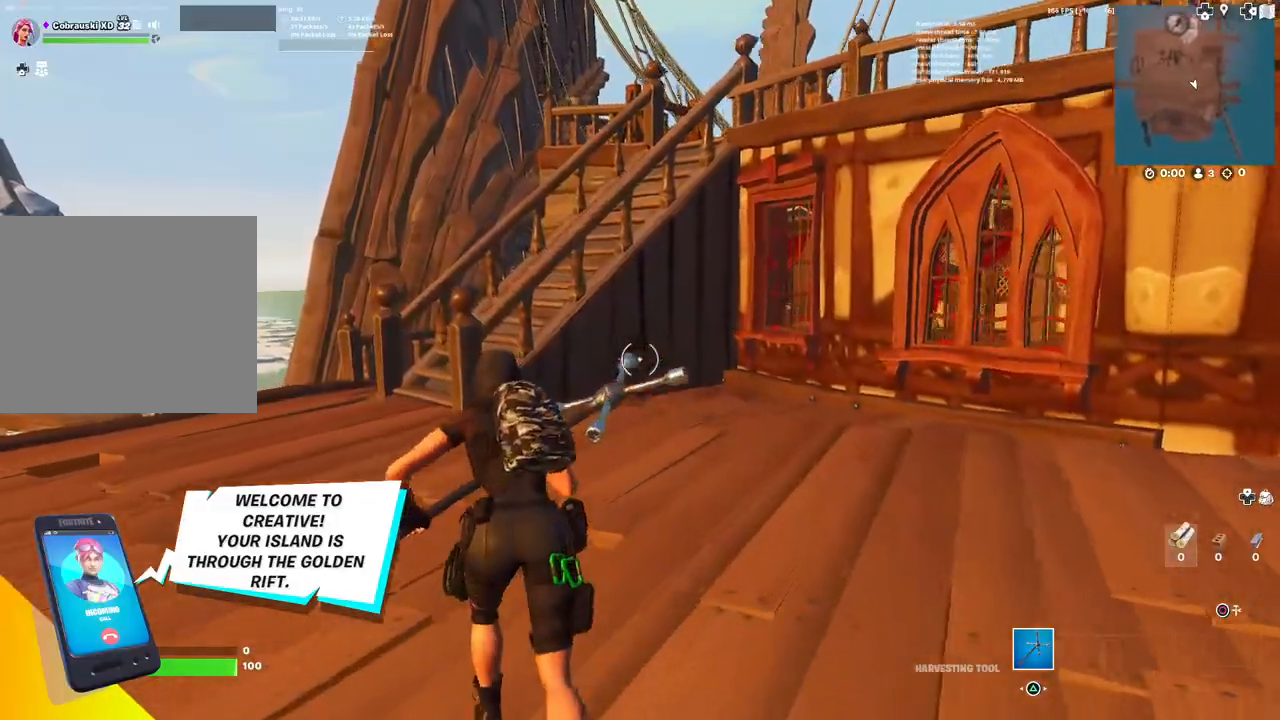
{"buttons": [], "left_stick": "up-left", "right_stick": "center", "events": []}
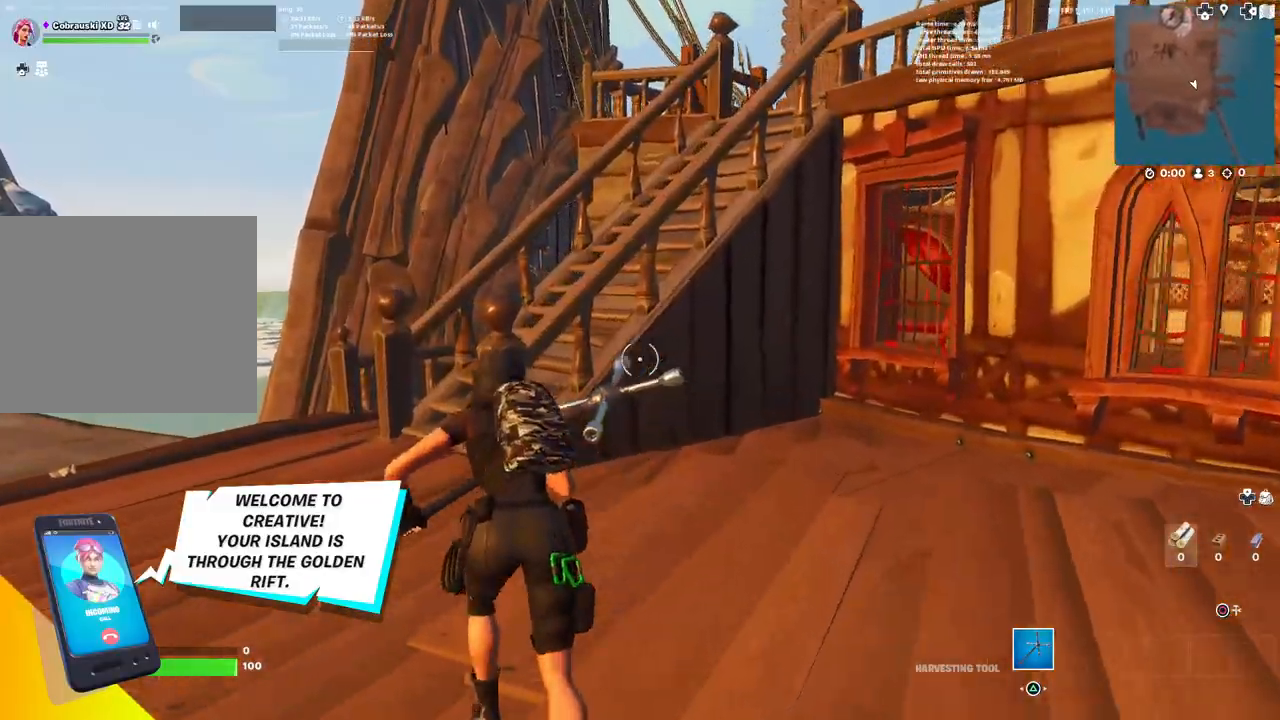
{"buttons": [], "left_stick": "up", "right_stick": "center", "events": [[217, "L3", "down"], [283, "right_stick", "right"], [350, "L3", "up"], [467, "left_stick", "up"], [467, "right_stick", "center"]]}
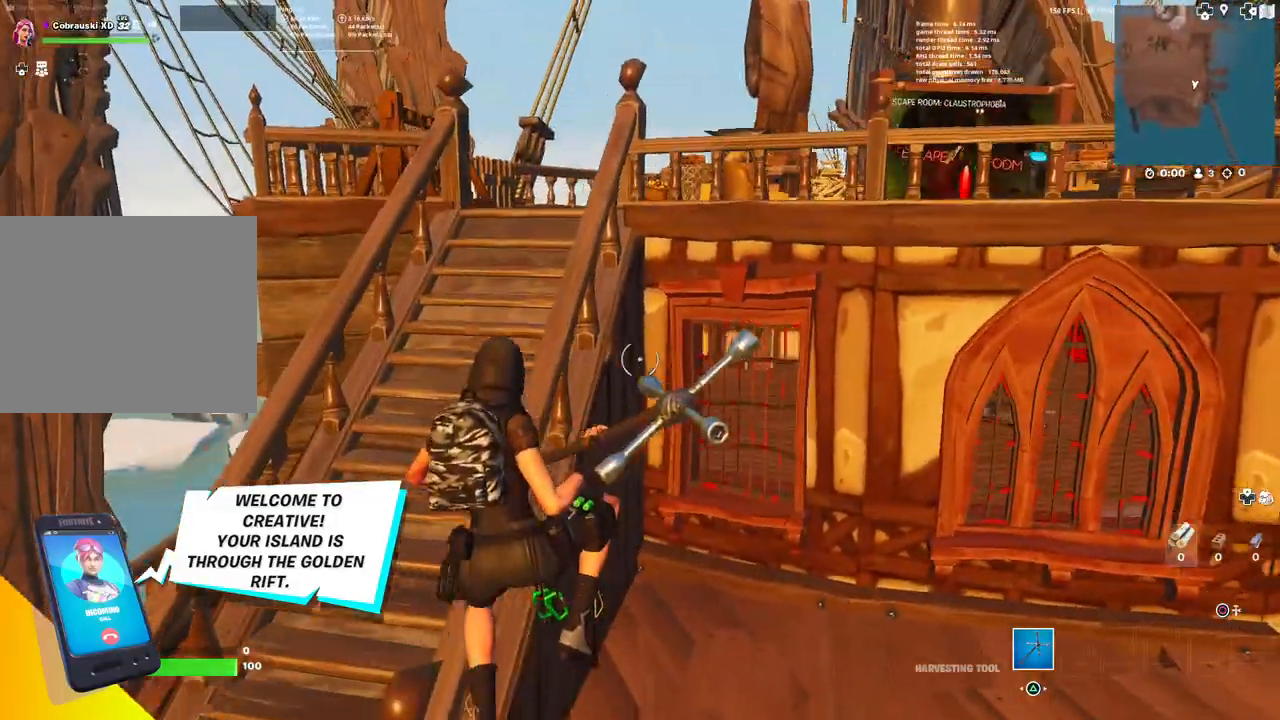
{"buttons": [], "left_stick": "up", "right_stick": "center", "events": [[217, "right_stick", "right"], [367, "right_stick", "center"]]}
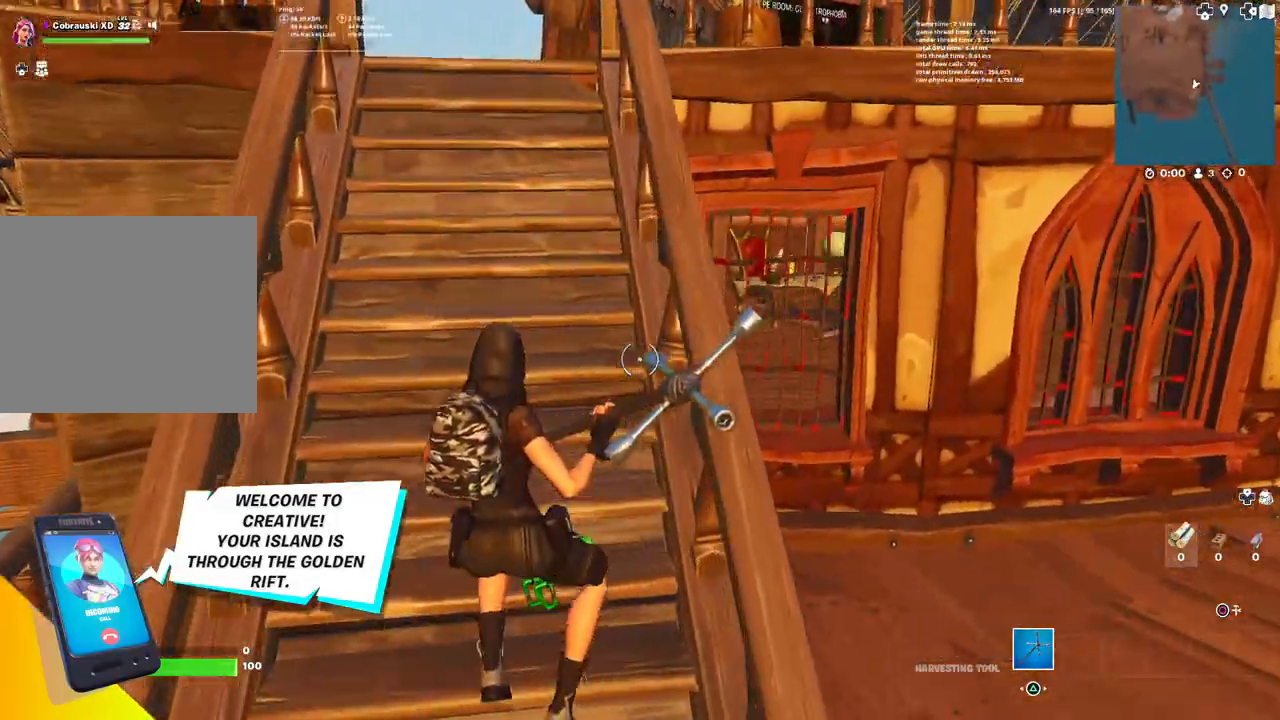
{"buttons": [], "left_stick": "up", "right_stick": "center", "events": []}
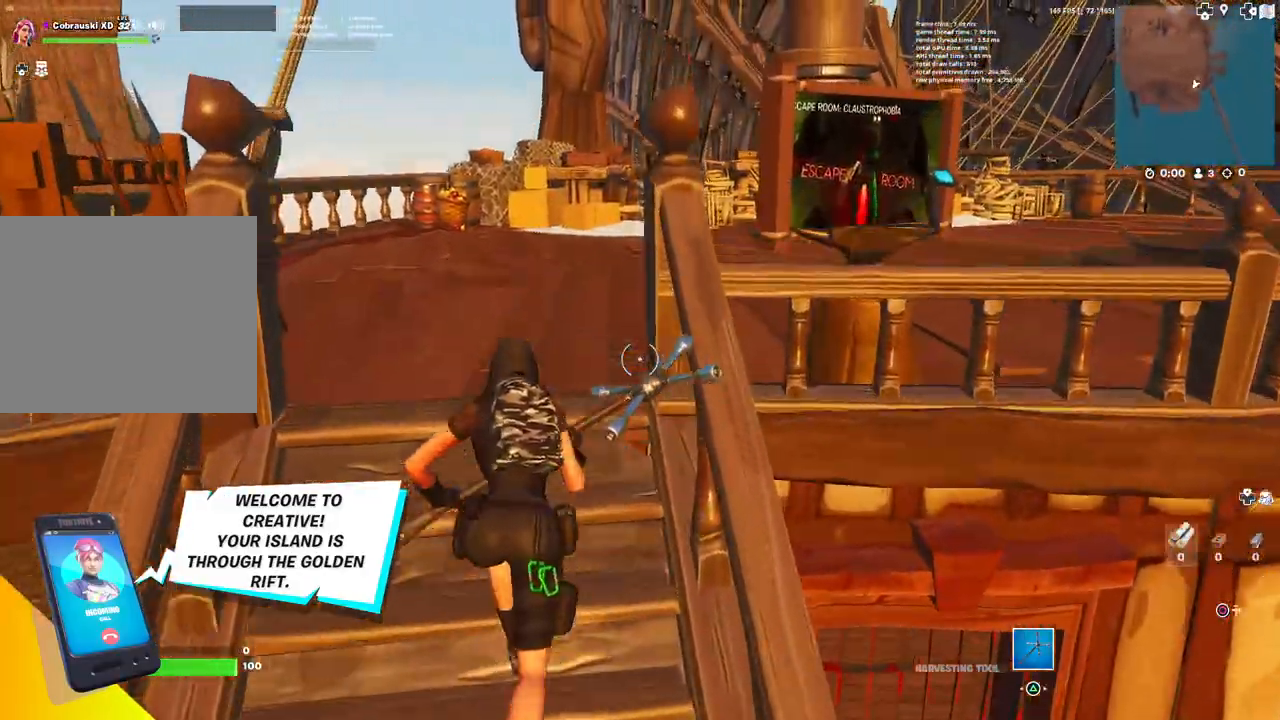
{"buttons": [], "left_stick": "up", "right_stick": "center", "events": [[200, "right_stick", "right"], [350, "right_stick", "center"]]}
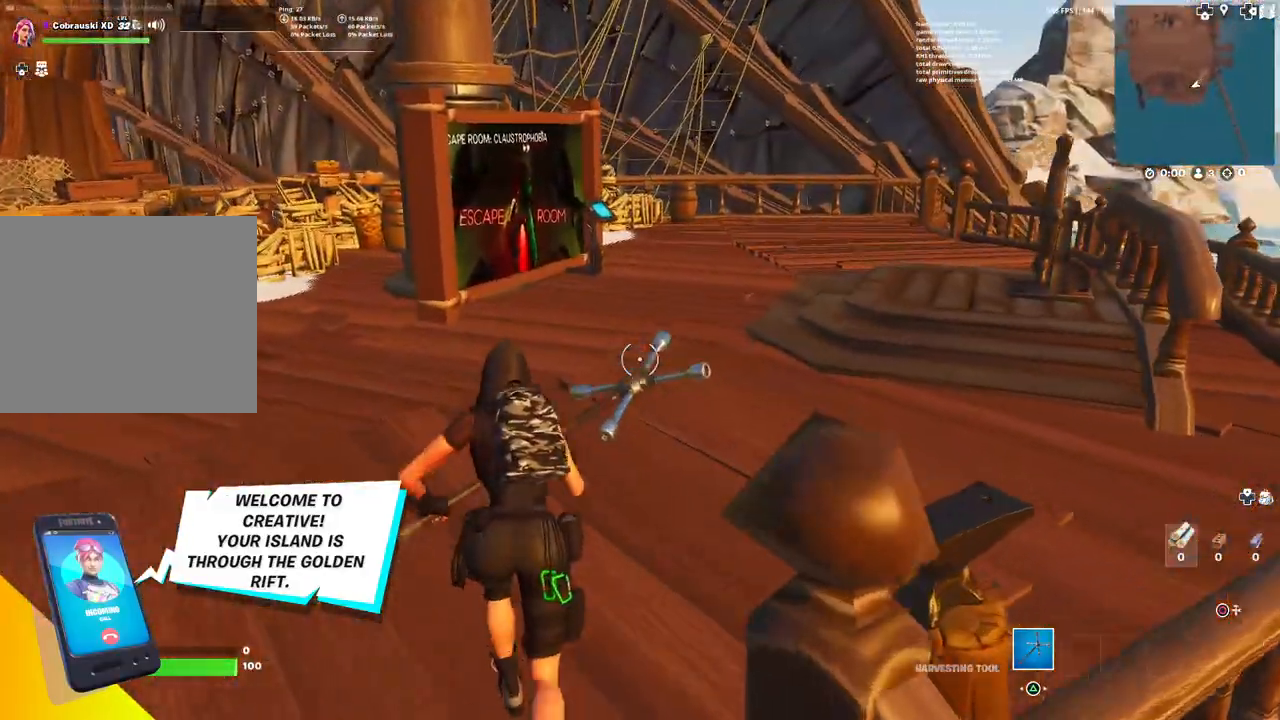
{"buttons": [], "left_stick": "up", "right_stick": "up-left", "events": [[450, "right_stick", "up-left"]]}
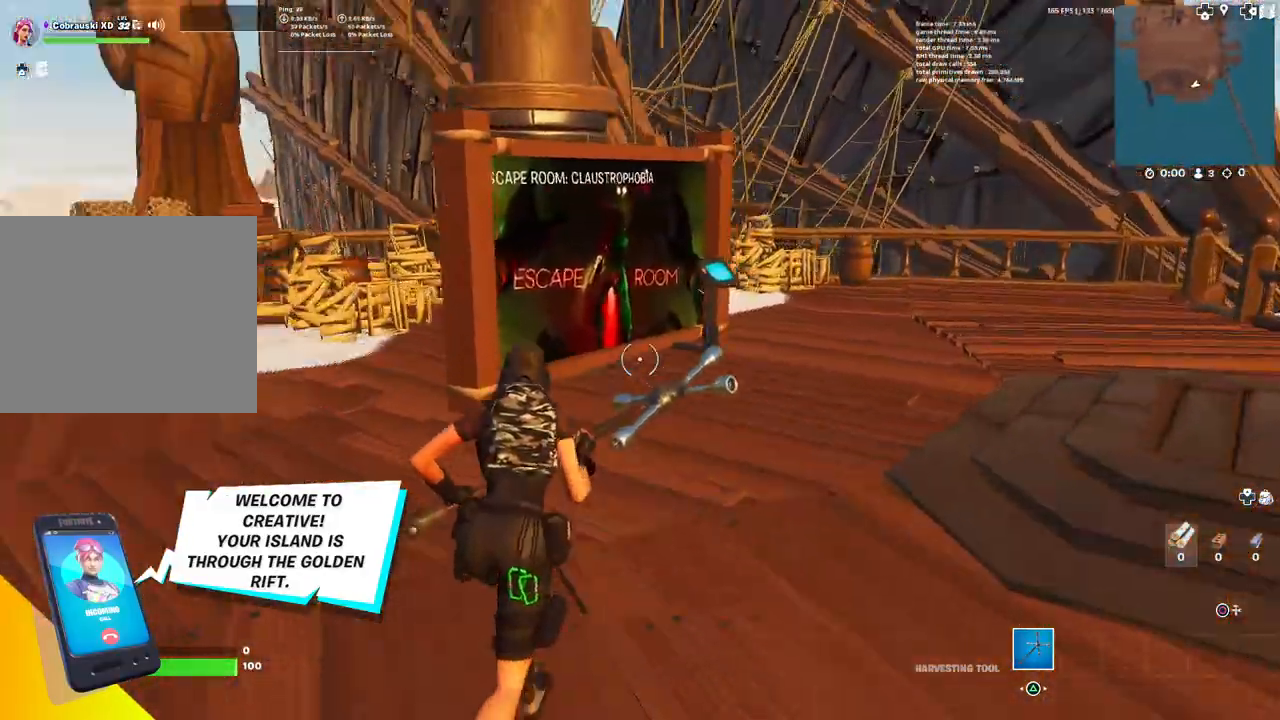
{"buttons": [], "left_stick": "up-right", "right_stick": "center", "events": [[67, "right_stick", "center"], [367, "left_stick", "up-right"]]}
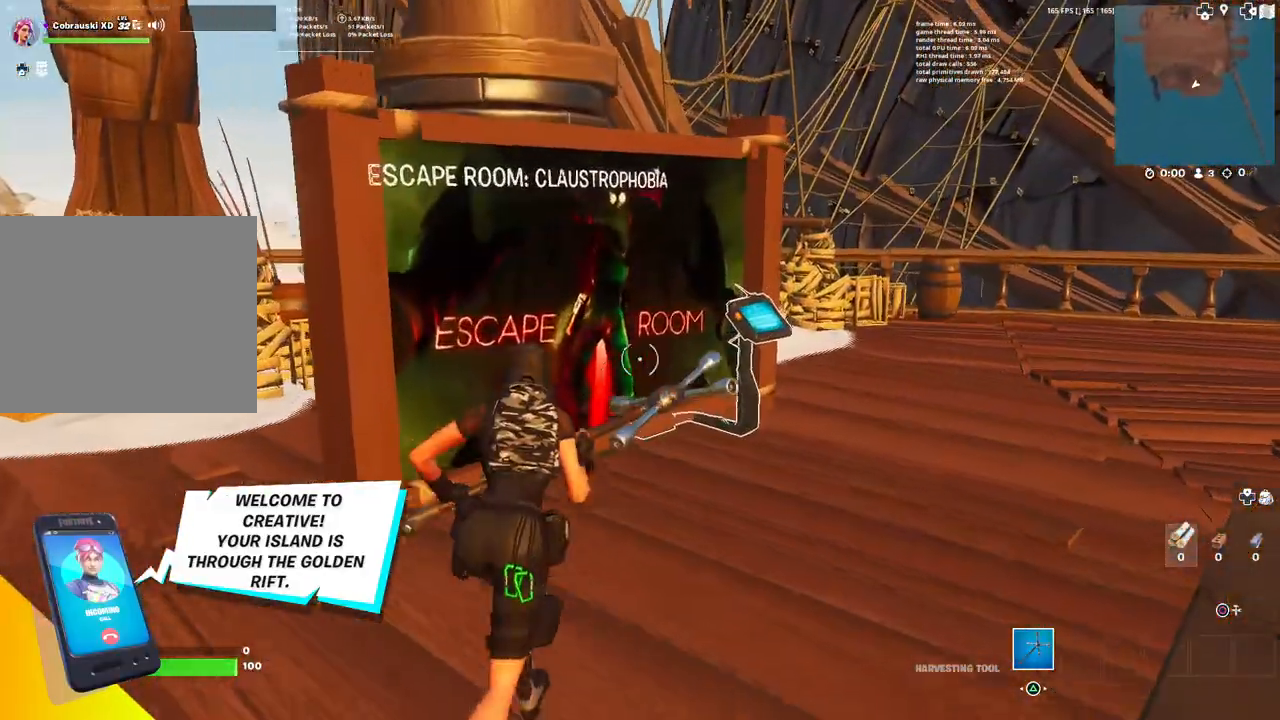
{"buttons": ["SQUARE"], "left_stick": "center", "right_stick": "center", "events": [[417, "left_stick", "center"], [467, "SQUARE", "down"]]}
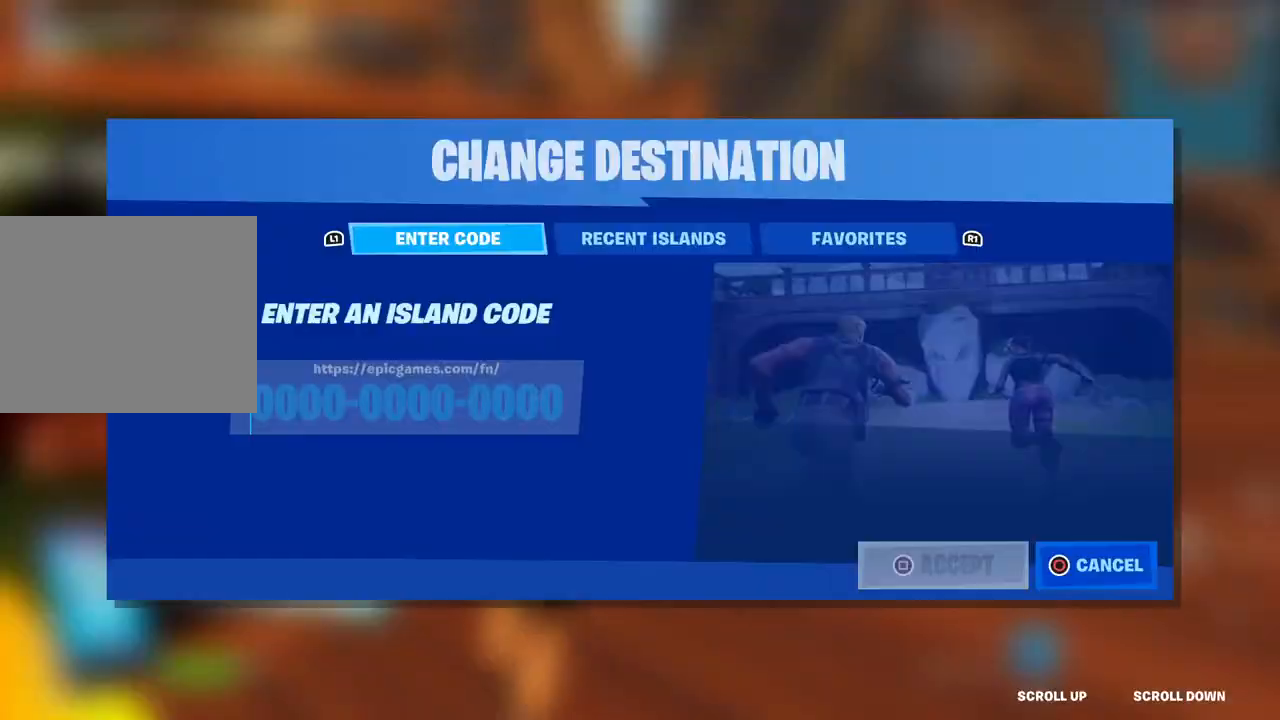
{"buttons": [], "left_stick": "center", "right_stick": "center", "events": [[33, "SQUARE", "up"]]}